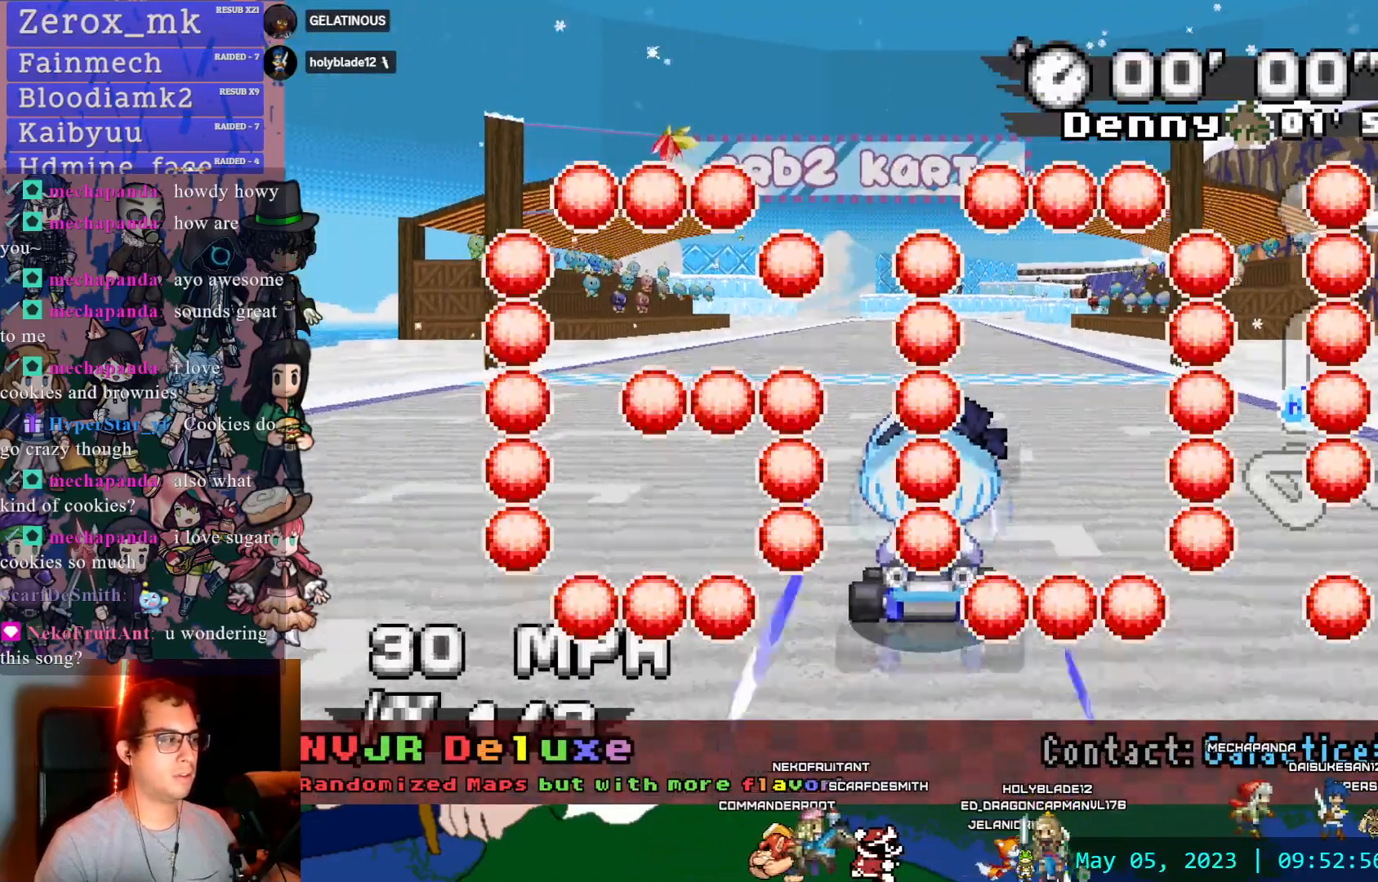
Gameplay with a controller (PlayStation layout); each line is a JSON object with the inputs held at the frame after it. "events" lists button and stick changes between this image and that frame as [ms after this image, input, new state], when the widget could be followed in between. Not read: L3 R3.
{"buttons": ["CROSS", "R1"], "left_stick": "right", "right_stick": "center", "events": [[267, "left_stick", "up-left"], [350, "DPAD_UP", "down"], [350, "left_stick", "center"], [367, "DPAD_LEFT", "down"], [450, "DPAD_LEFT", "up"], [450, "DPAD_UP", "up"], [483, "R1", "down"], [500, "left_stick", "right"]]}
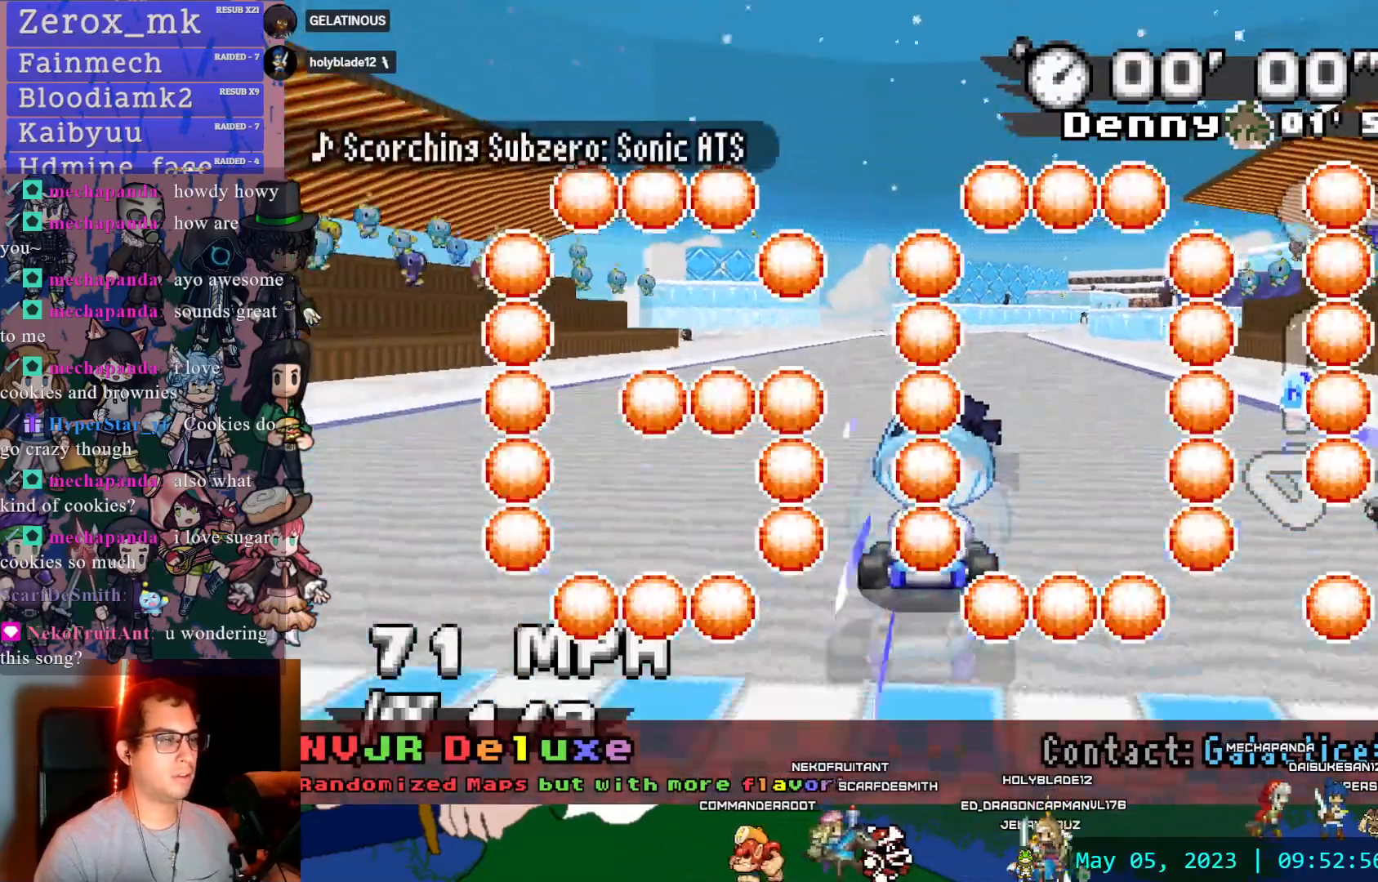
{"buttons": ["CROSS", "R1"], "left_stick": "left", "right_stick": "center", "events": [[17, "DPAD_UP", "down"], [67, "DPAD_UP", "up"], [267, "left_stick", "center"], [317, "left_stick", "left"]]}
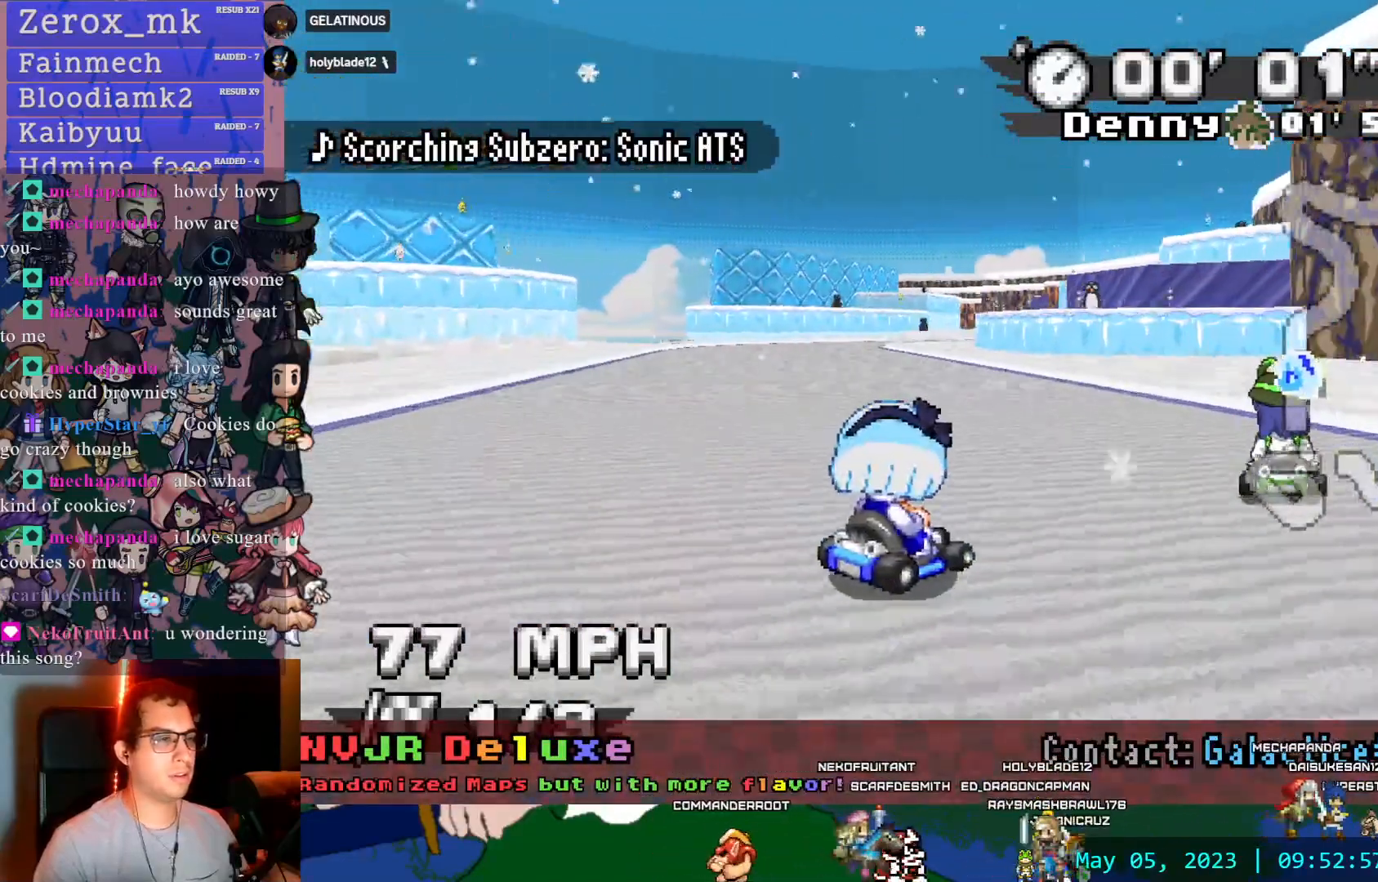
{"buttons": ["CROSS", "R1"], "left_stick": "center", "right_stick": "center", "events": [[183, "left_stick", "center"]]}
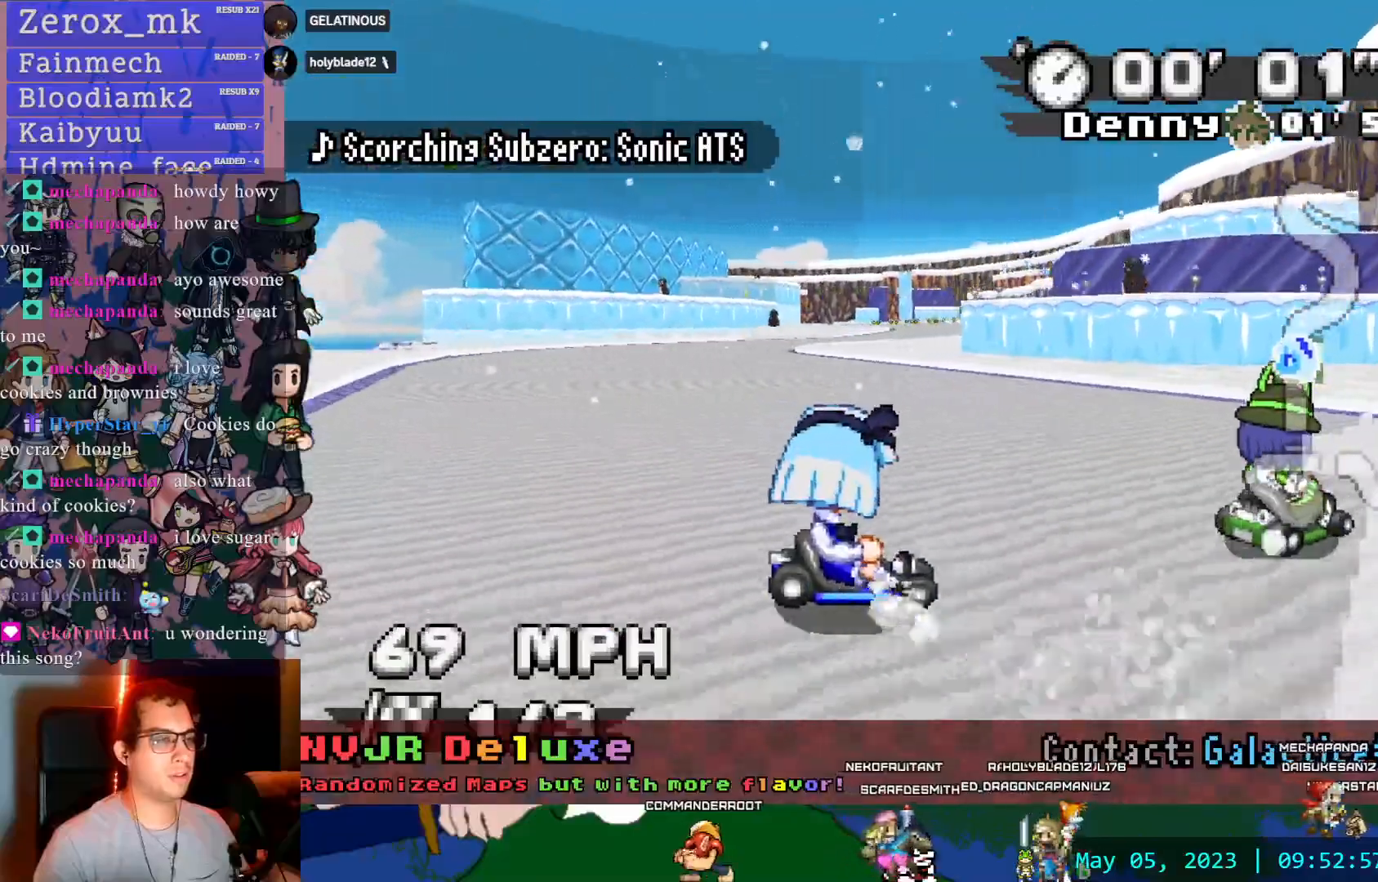
{"buttons": ["CROSS"], "left_stick": "left", "right_stick": "center", "events": [[300, "left_stick", "right"], [417, "R1", "up"], [483, "left_stick", "left"]]}
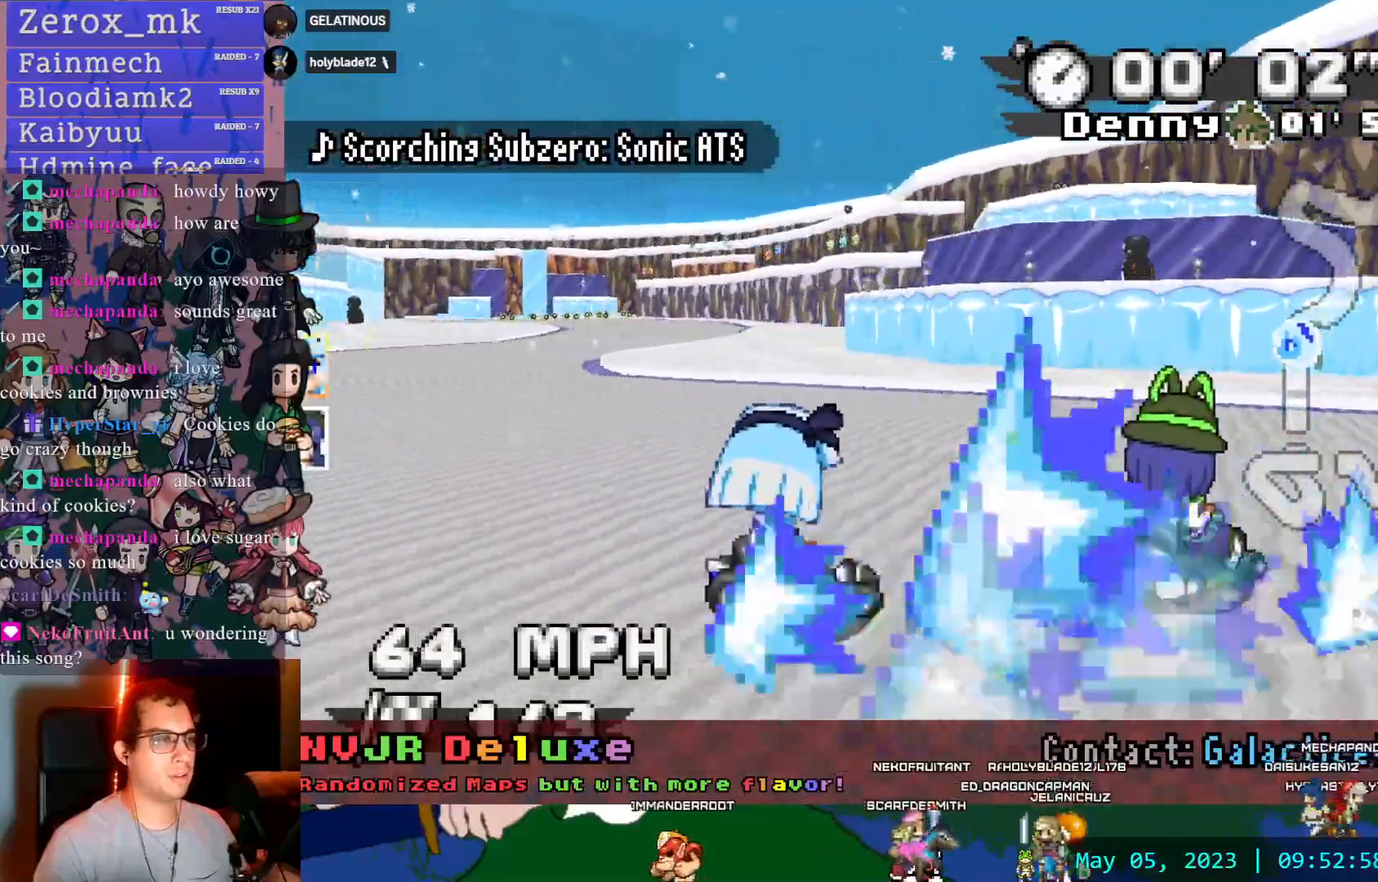
{"buttons": ["CROSS", "R1"], "left_stick": "left", "right_stick": "center"}
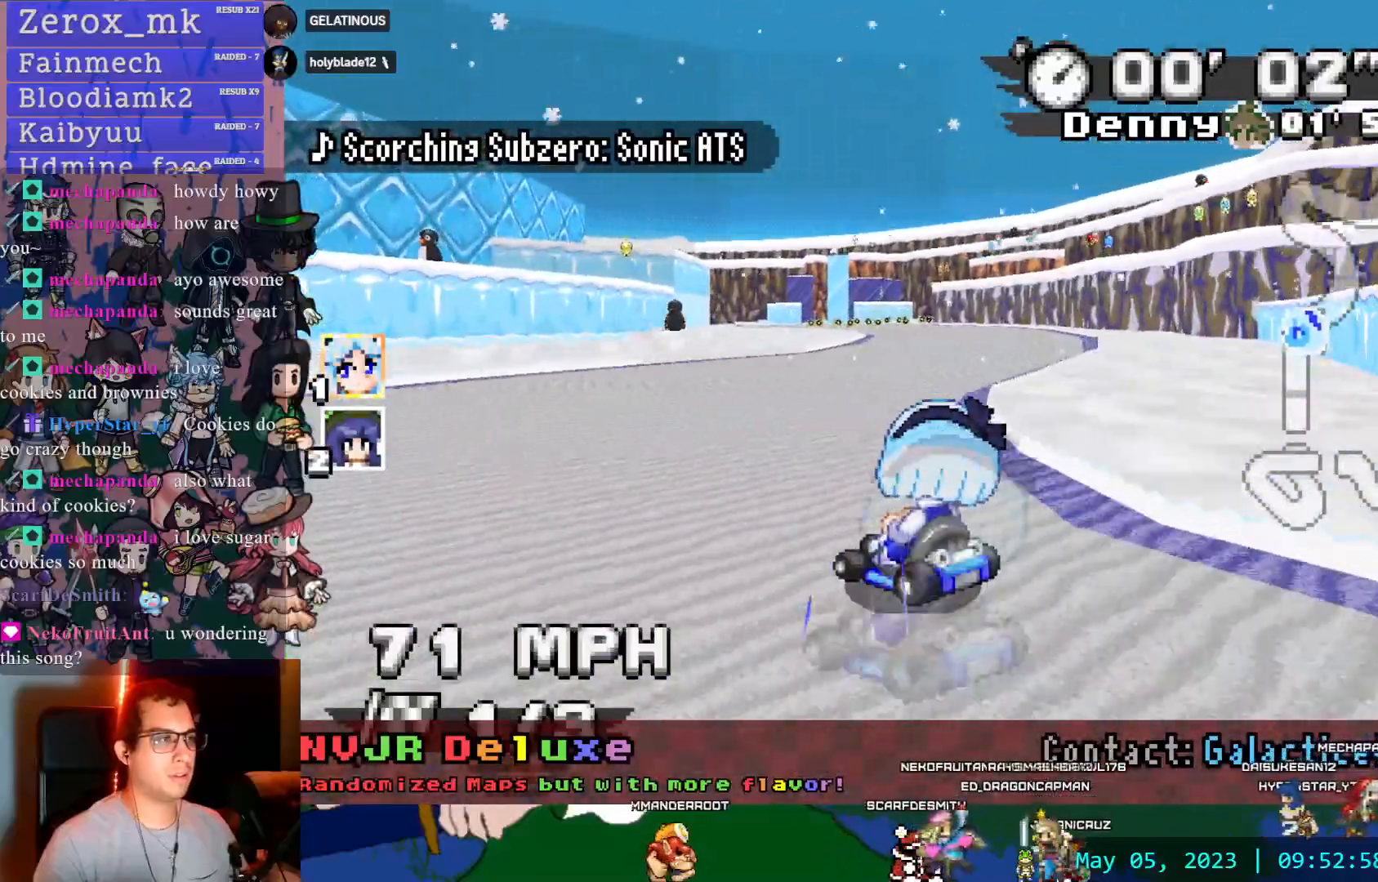
{"buttons": ["CROSS", "R1"], "left_stick": "right", "right_stick": "center", "events": [[400, "left_stick", "right"]]}
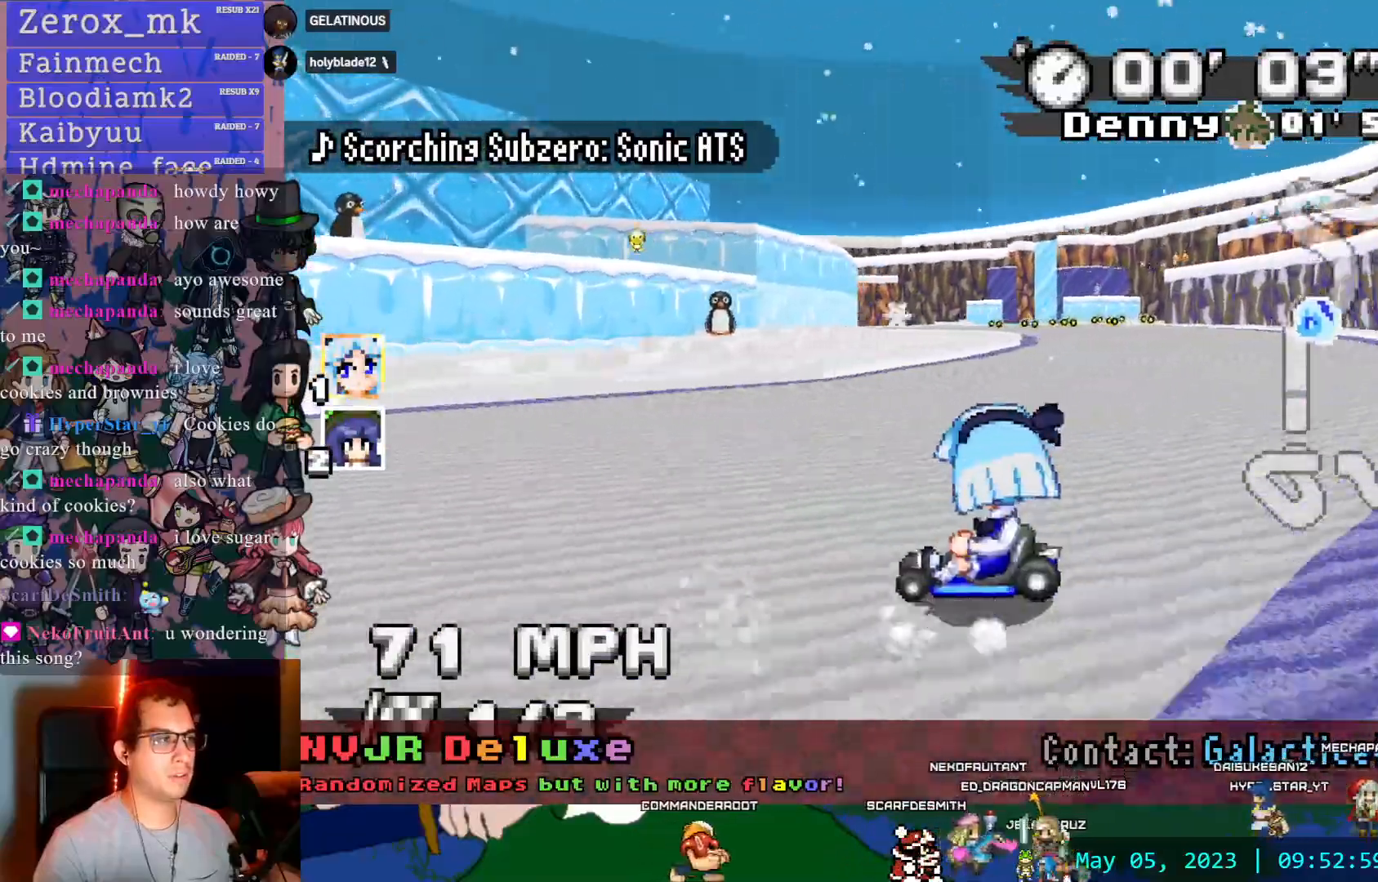
{"buttons": ["CROSS", "R1"], "left_stick": "right", "right_stick": "center", "events": []}
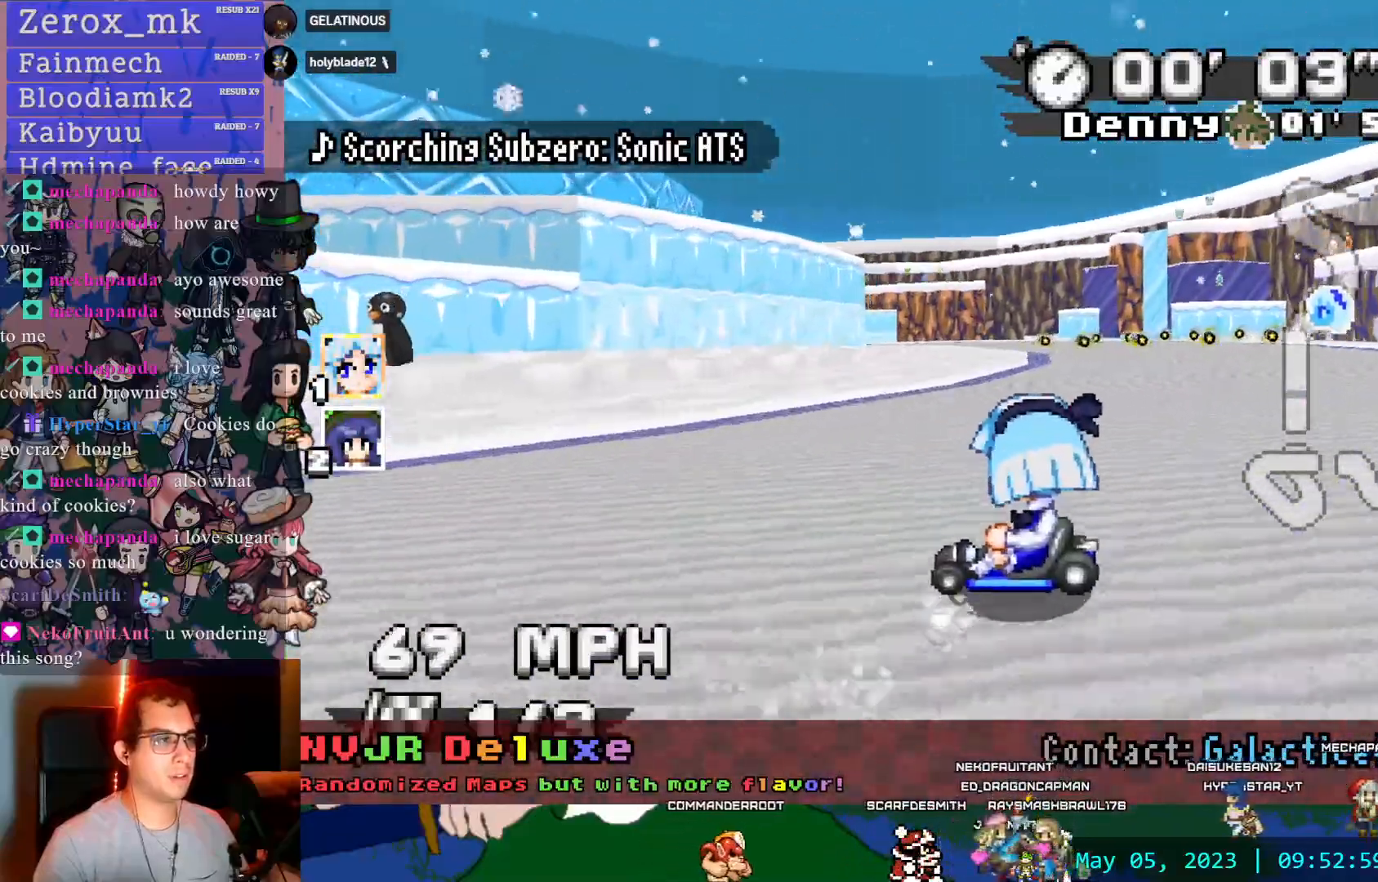
{"buttons": ["CROSS", "R1"], "left_stick": "center", "right_stick": "center", "events": [[400, "left_stick", "center"]]}
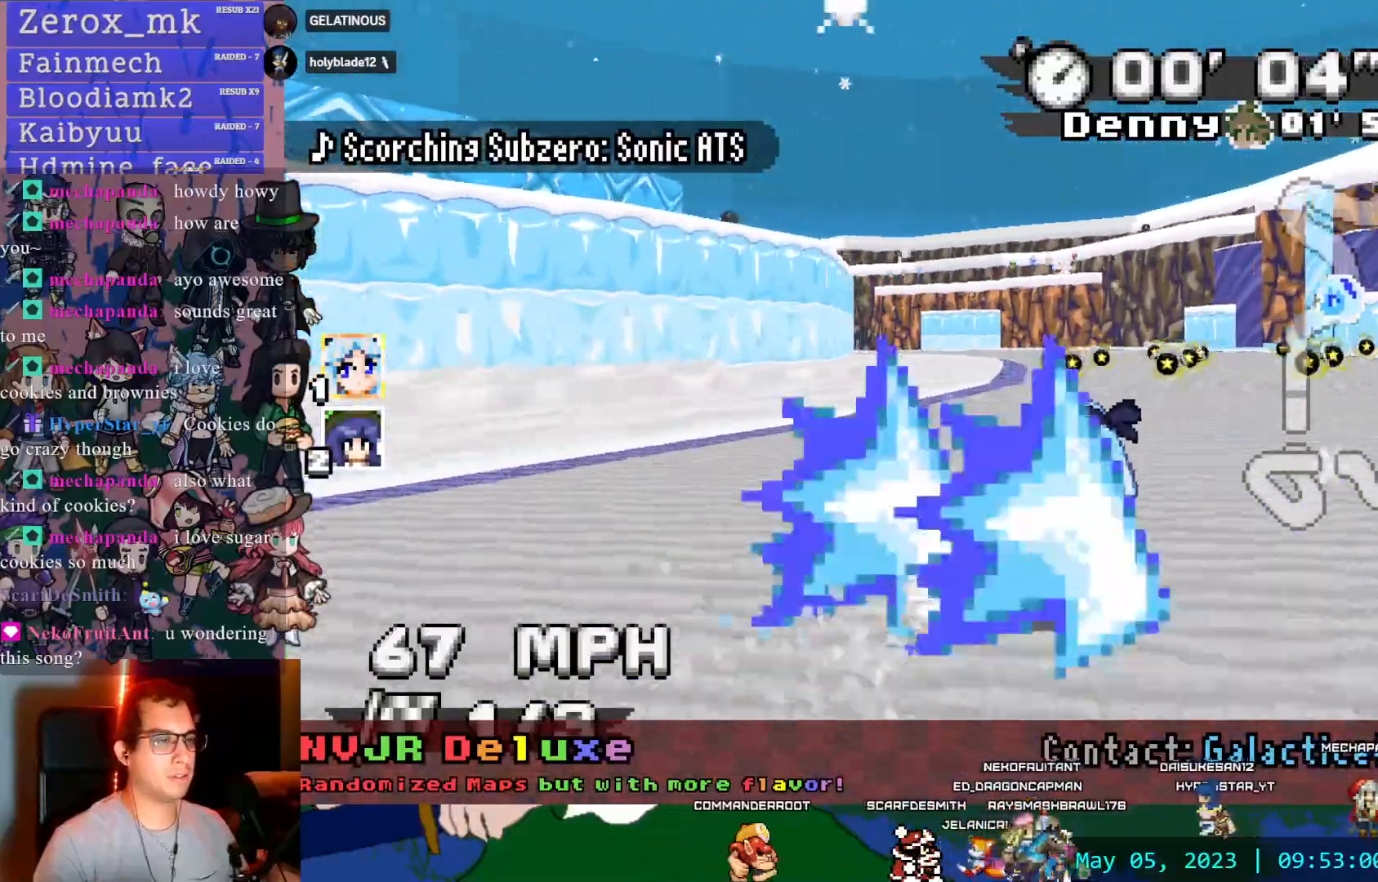
{"buttons": ["CROSS", "R1"], "left_stick": "down-right", "right_stick": "center", "events": [[117, "left_stick", "down-right"]]}
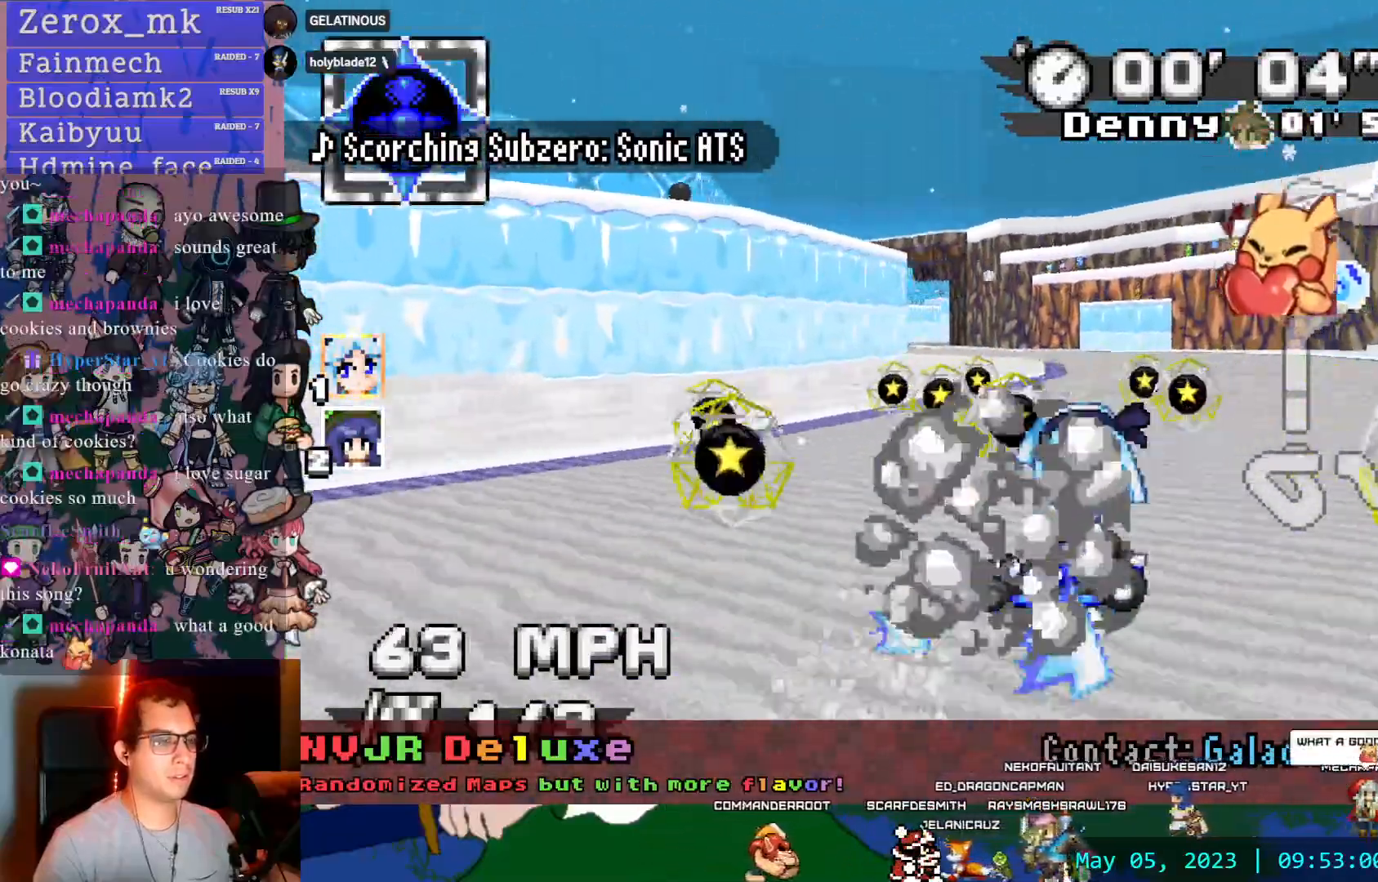
{"buttons": ["CROSS", "R1"], "left_stick": "down-right", "right_stick": "center", "events": []}
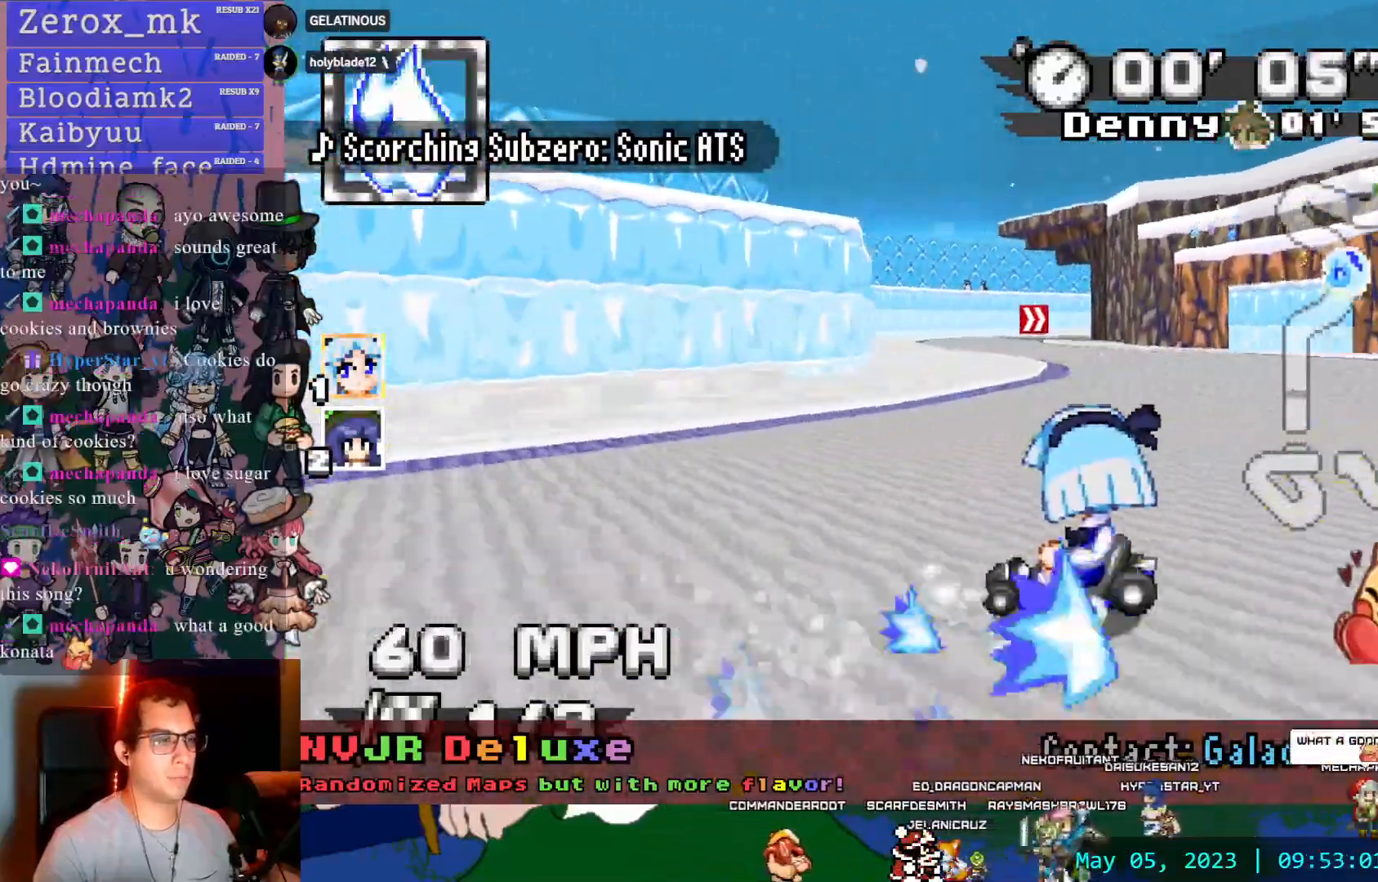
{"buttons": ["CROSS"], "left_stick": "right", "right_stick": "center", "events": [[50, "left_stick", "left"], [300, "R1", "up"], [300, "left_stick", "right"]]}
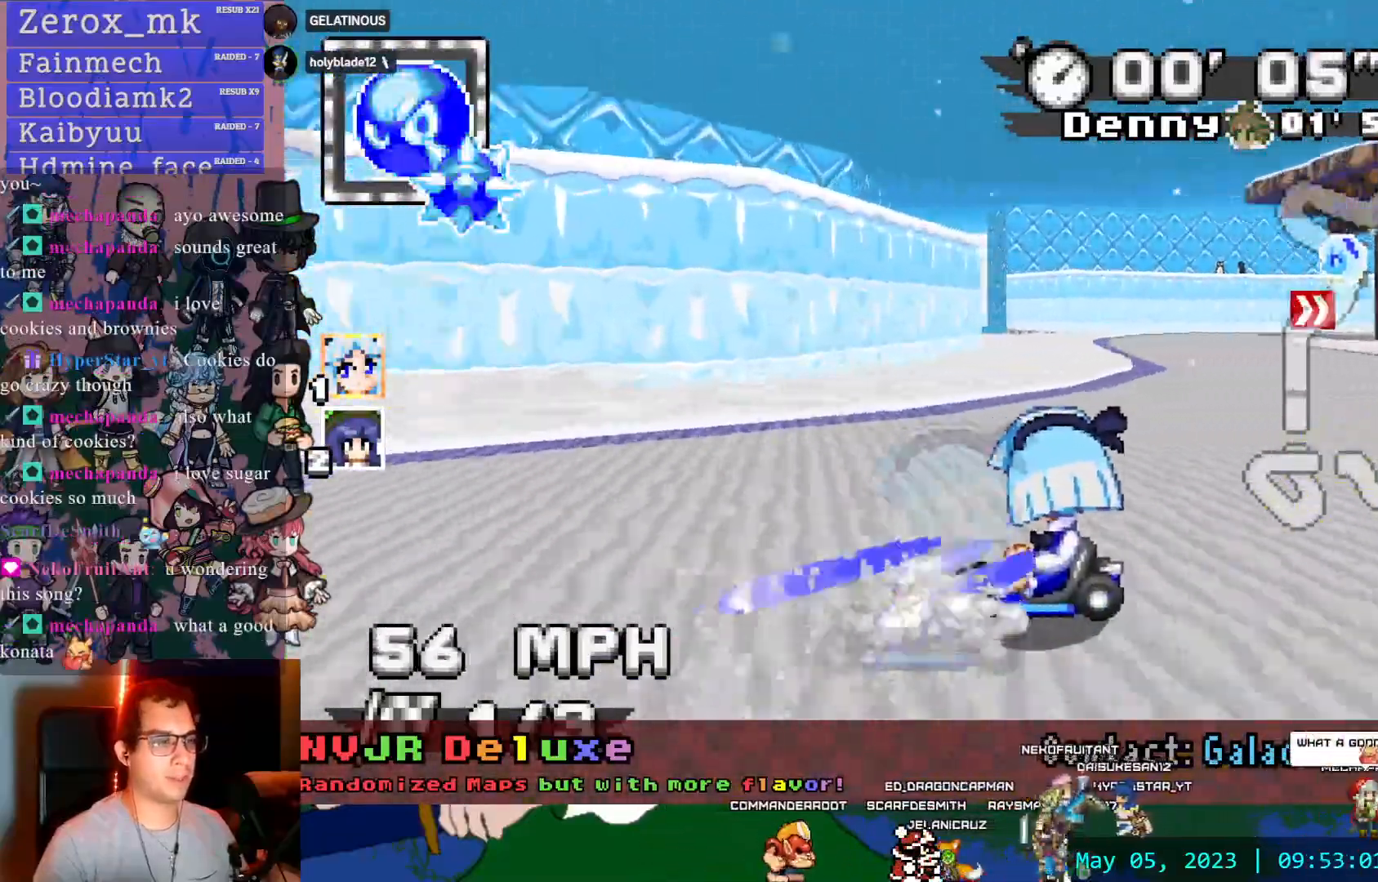
{"buttons": ["CROSS", "R1"], "left_stick": "right", "right_stick": "center", "events": [[267, "R1", "down"]]}
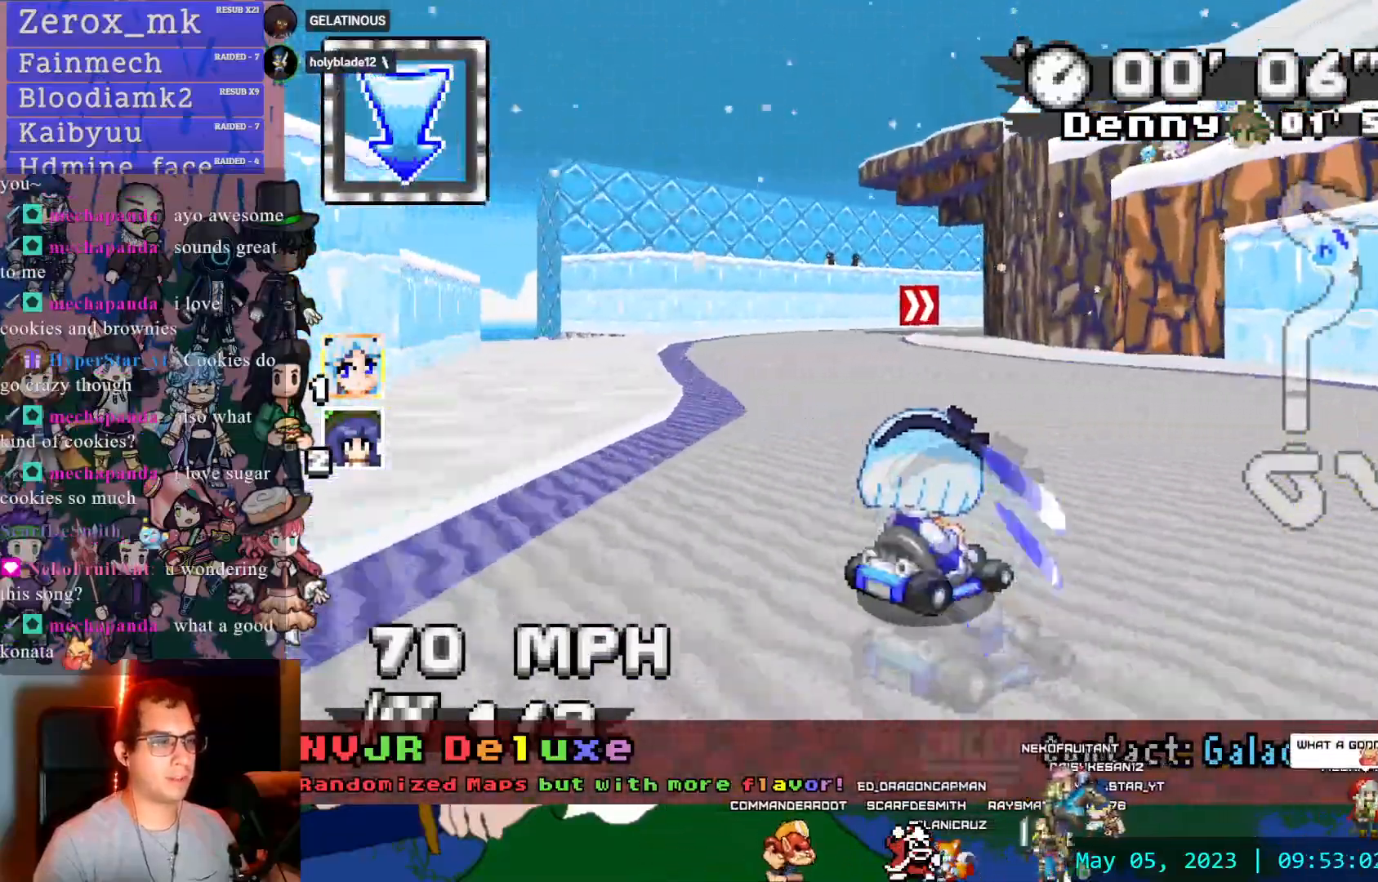
{"buttons": ["CROSS", "R1"], "left_stick": "left", "right_stick": "center", "events": [[150, "DPAD_LEFT", "down"], [267, "DPAD_UP", "down"], [283, "START", "down"], [317, "DPAD_UP", "up"], [350, "START", "up"], [367, "DPAD_LEFT", "up"], [450, "left_stick", "left"]]}
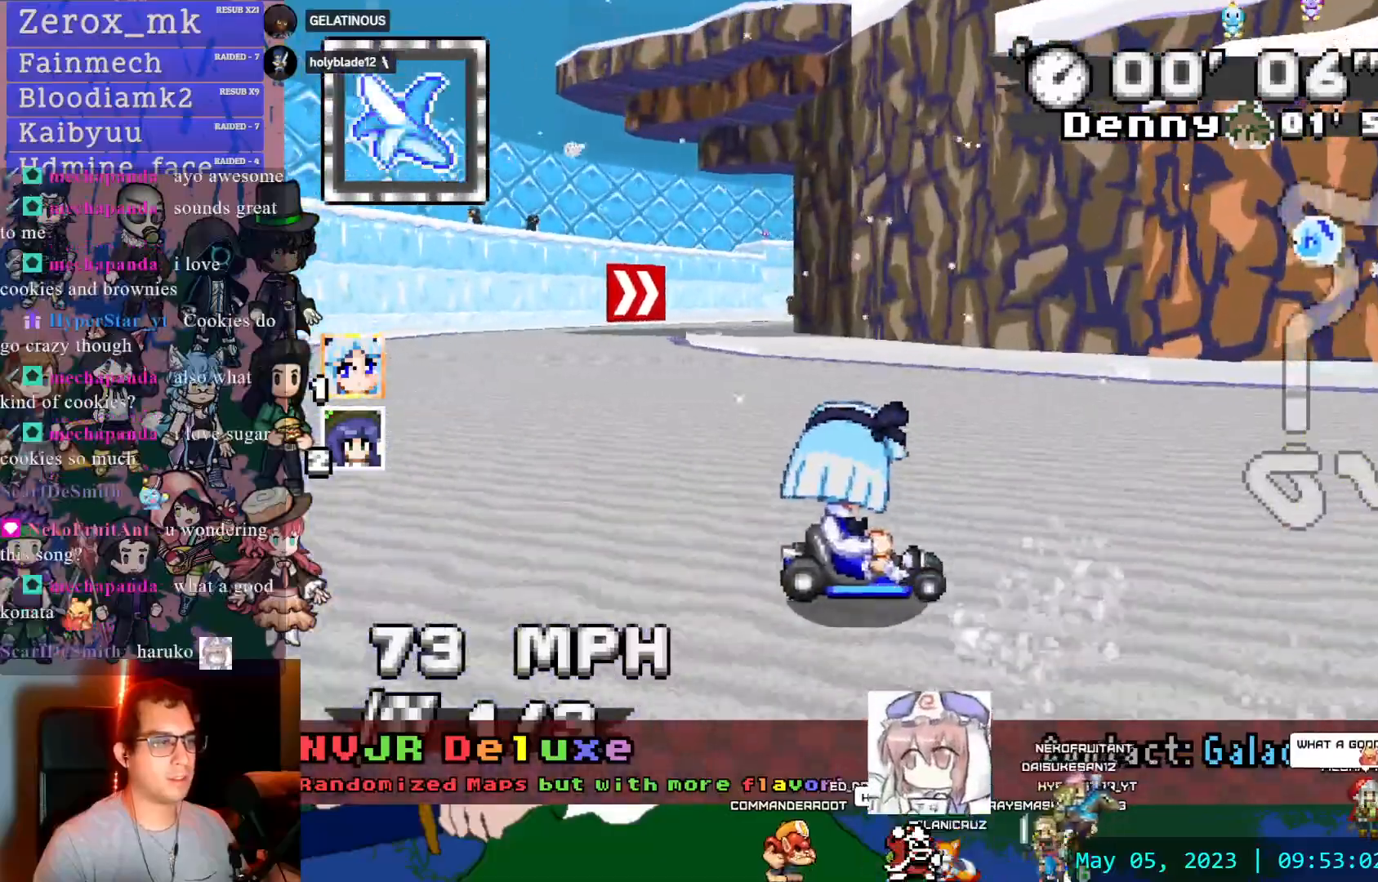
{"buttons": ["CROSS", "R1"], "left_stick": "right", "right_stick": "center", "events": [[383, "left_stick", "right"]]}
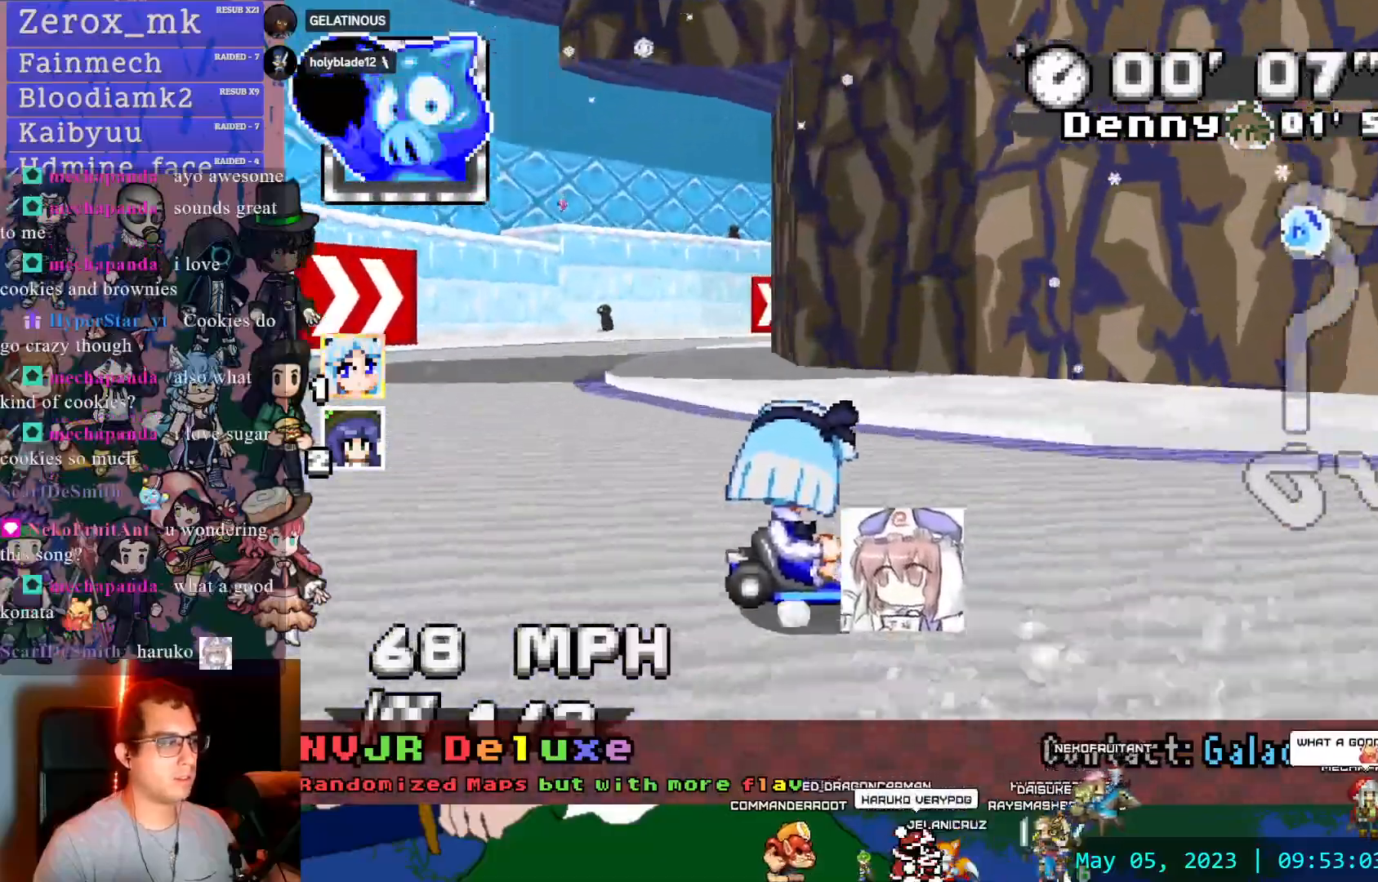
{"buttons": ["CROSS", "R1"], "left_stick": "center", "right_stick": "center"}
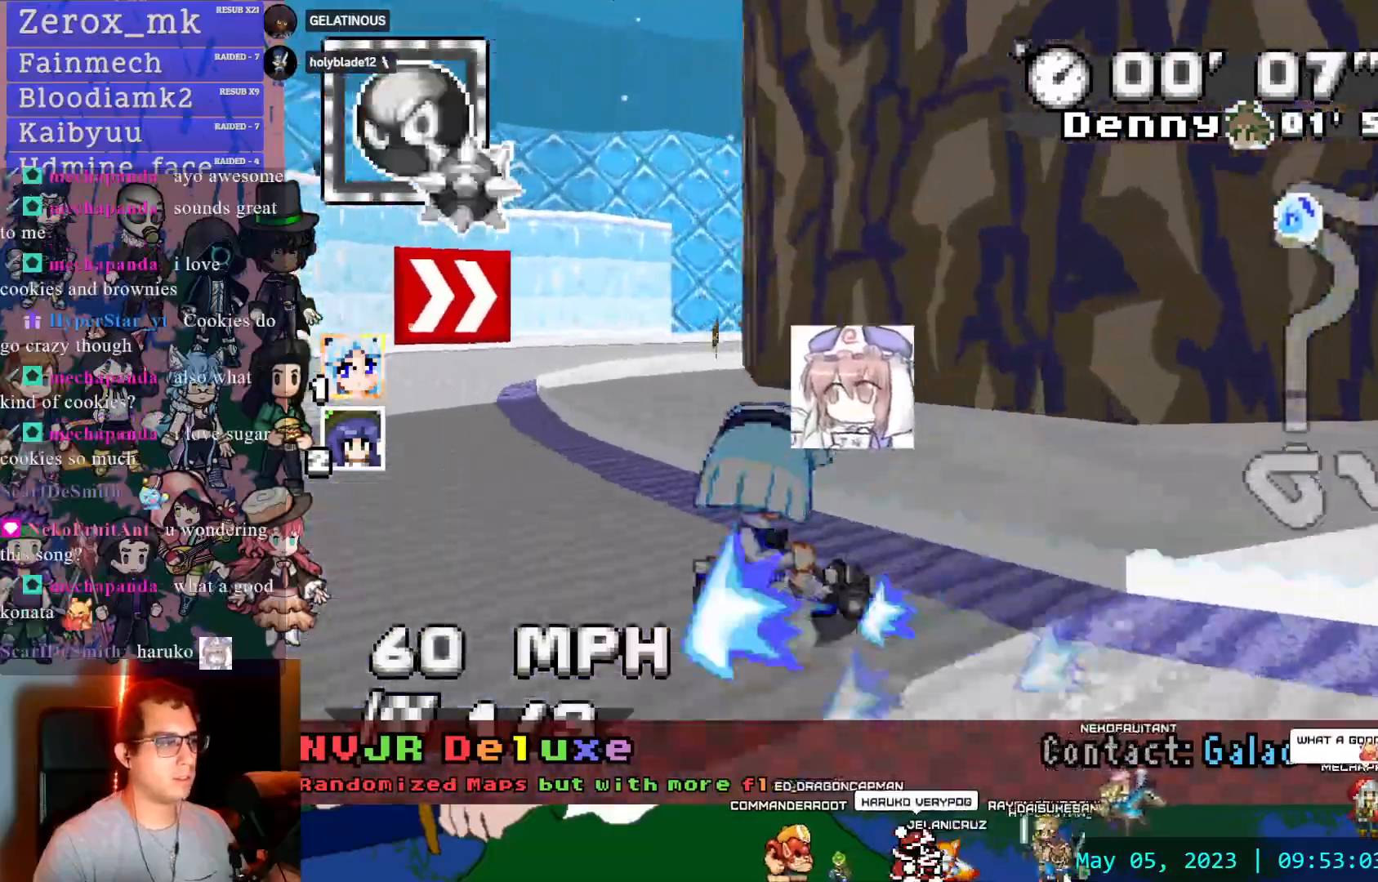
{"buttons": ["CROSS", "R1"], "left_stick": "center", "right_stick": "center", "events": [[33, "left_stick", "right"], [233, "left_stick", "center"]]}
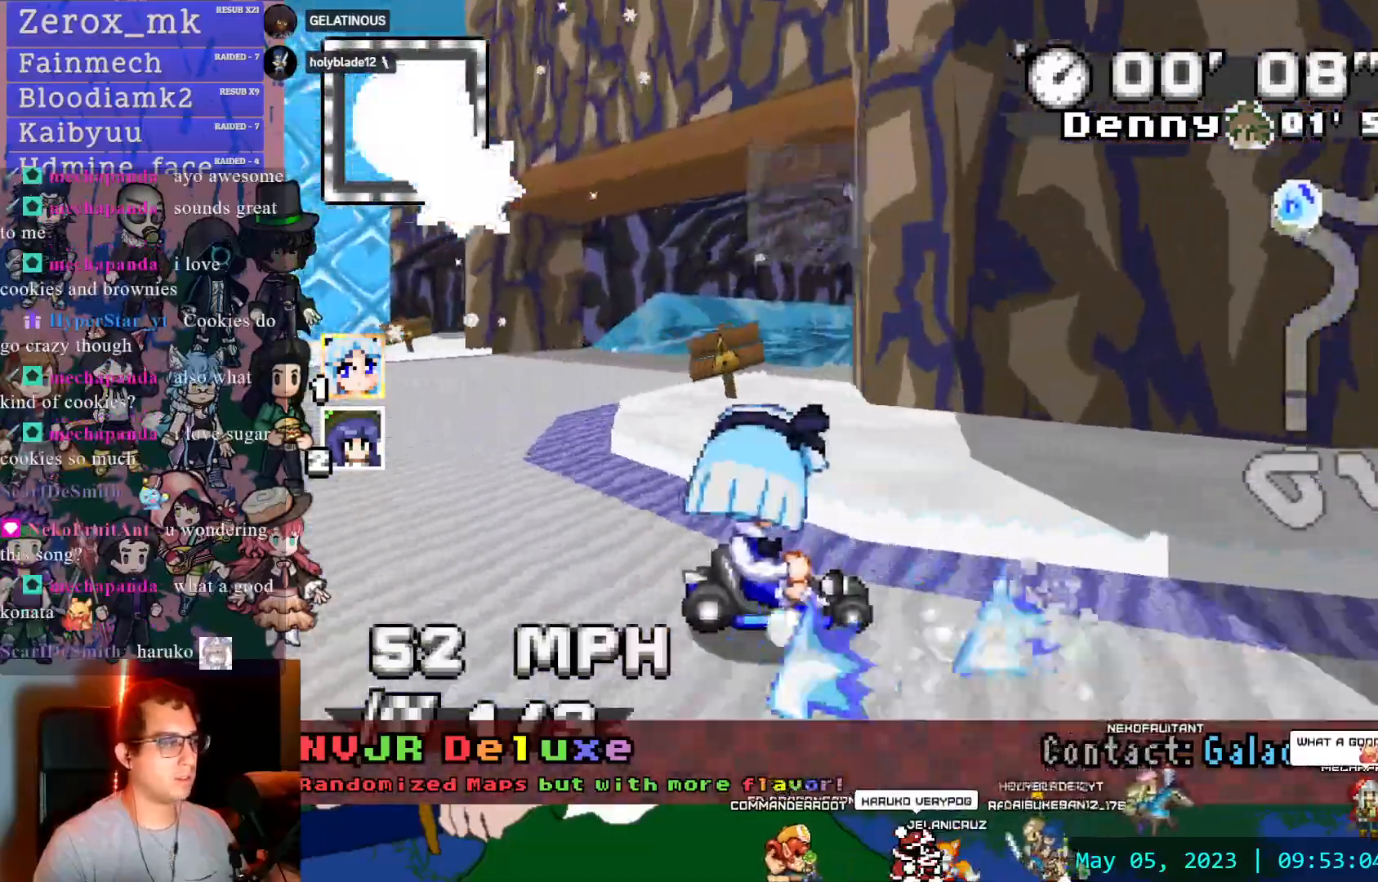
{"buttons": ["CROSS"], "left_stick": "left", "right_stick": "center"}
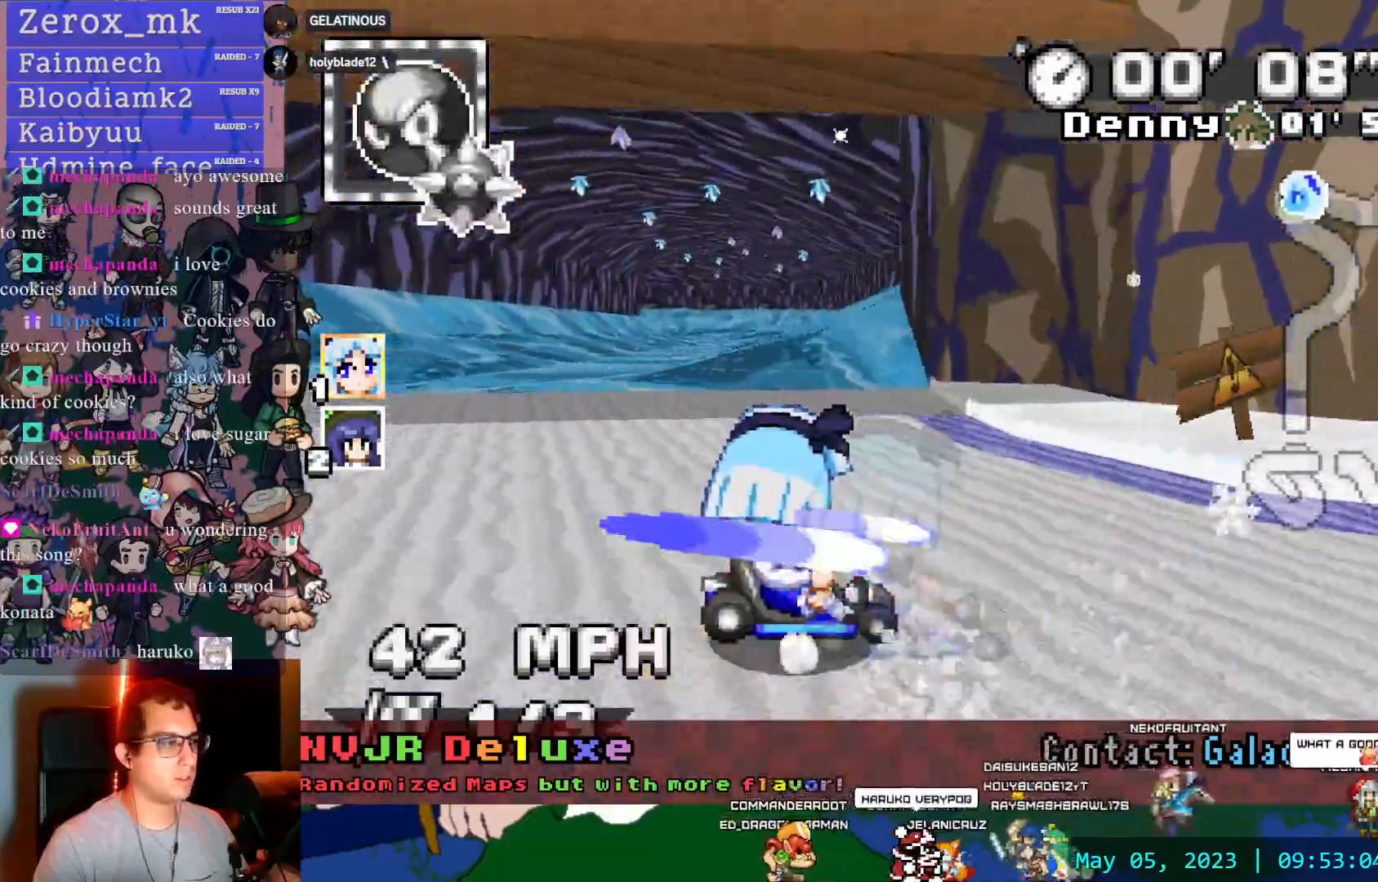
{"buttons": ["CROSS", "R1"], "left_stick": "right", "right_stick": "center", "events": [[100, "R1", "down"], [300, "left_stick", "right"]]}
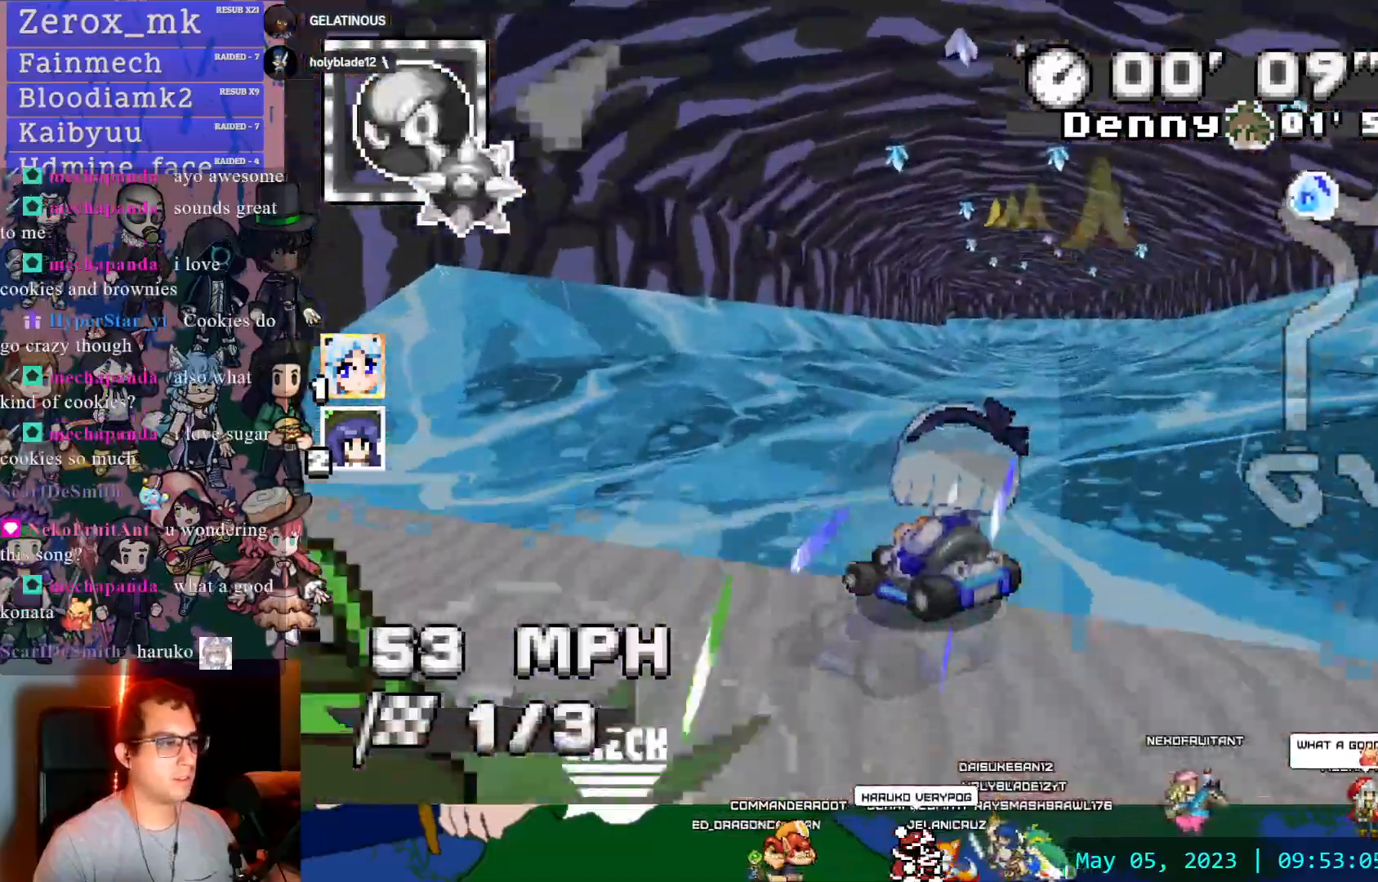
{"buttons": ["CROSS", "R1"], "left_stick": "right", "right_stick": "center", "events": [[183, "DPAD_DOWN", "down"], [300, "DPAD_DOWN", "up"]]}
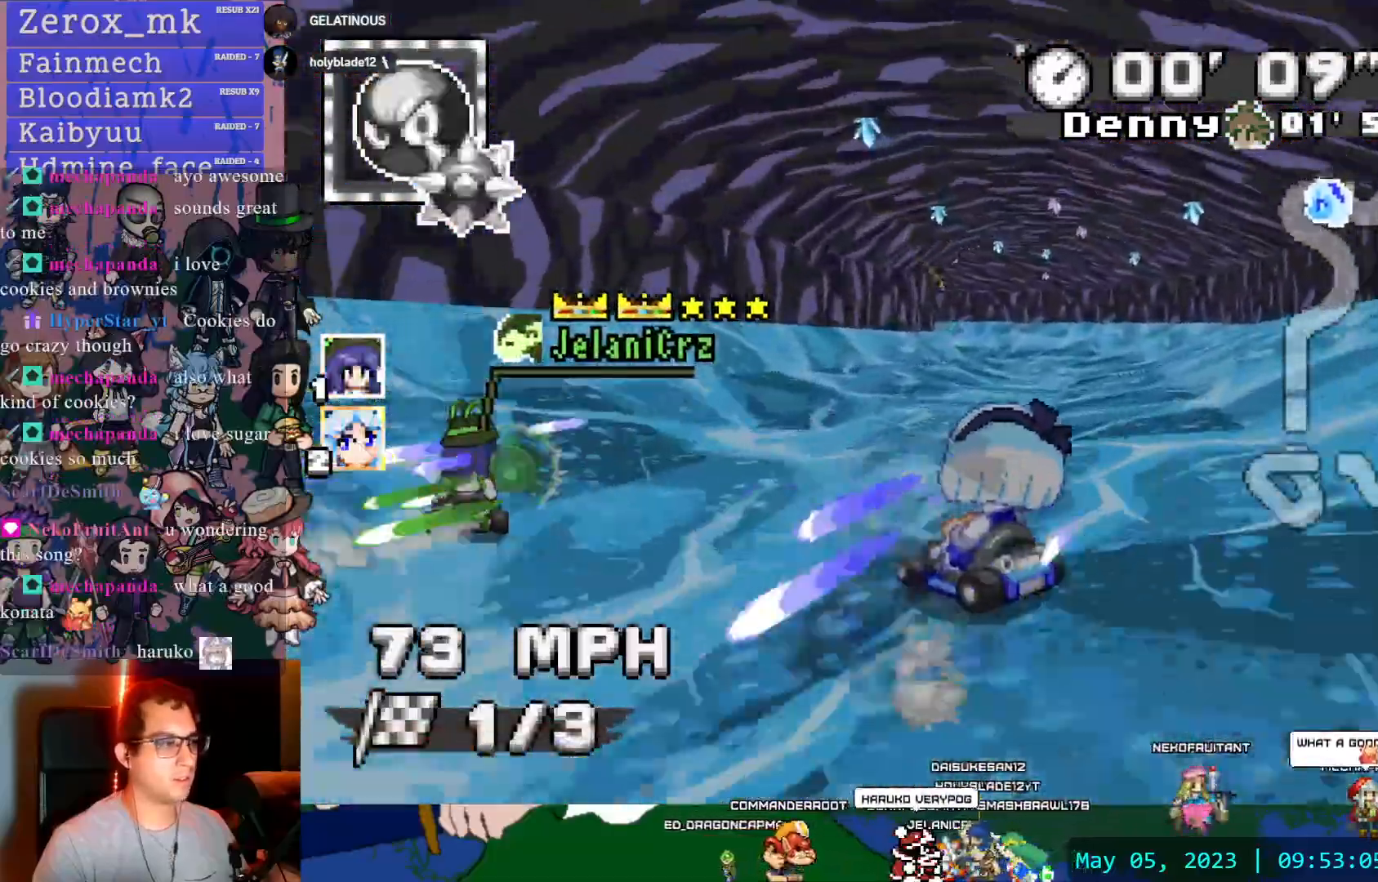
{"buttons": ["CROSS", "R1"], "left_stick": "right", "right_stick": "center", "events": [[67, "left_stick", "left"], [83, "L1", "down"], [150, "L1", "up"], [233, "L1", "down"], [317, "L1", "up"], [367, "left_stick", "right"]]}